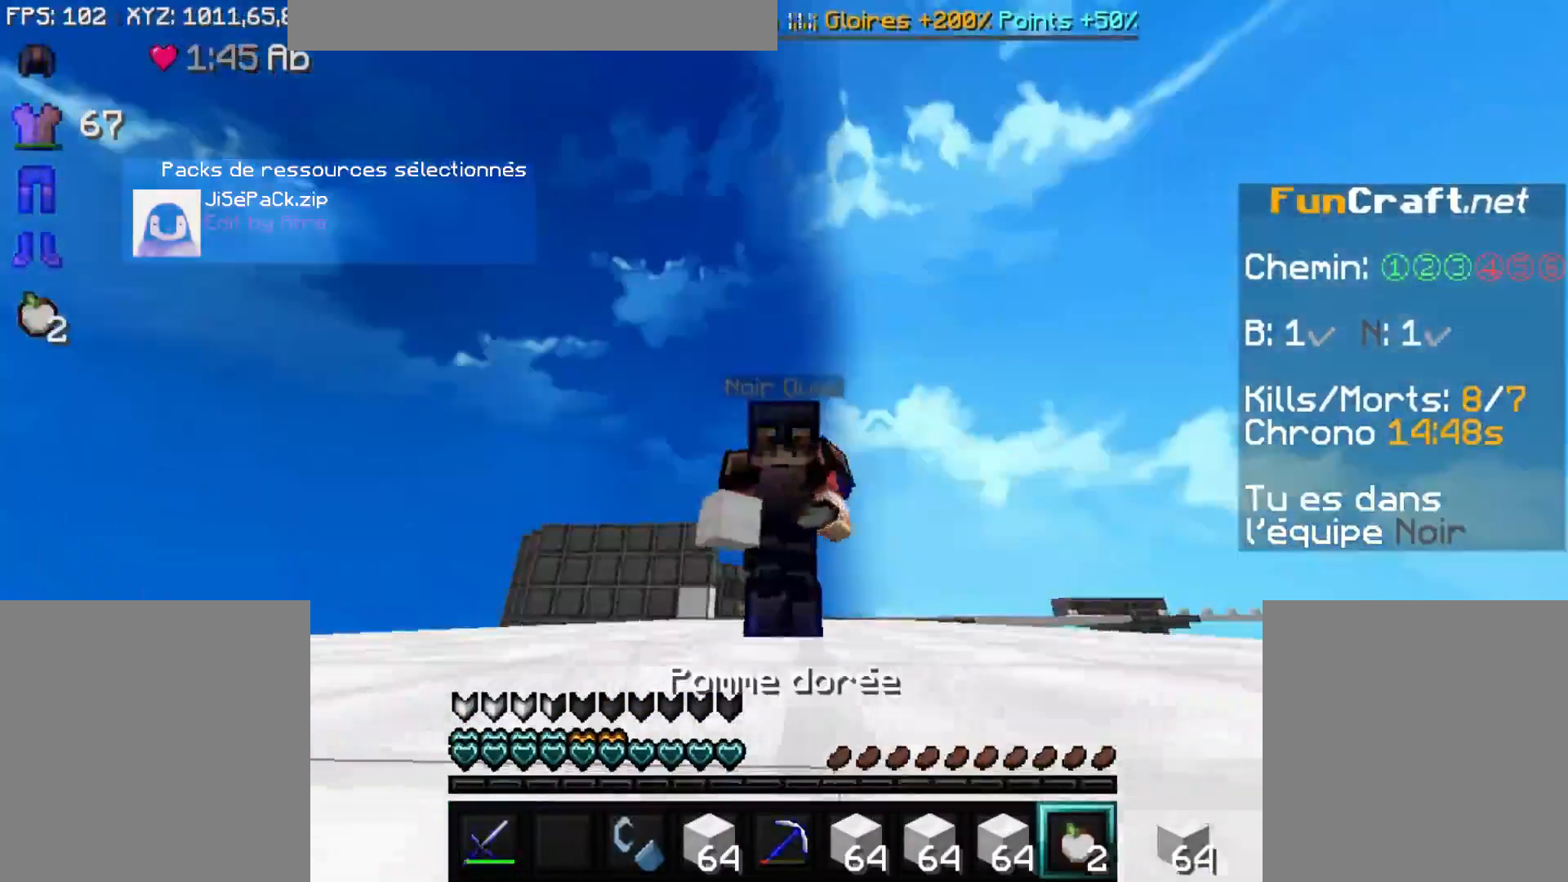
Gameplay with keyboard and mouse; each line is a JSON object with the keys and mouse buttons held at the frame after it. "events" lists presses ("down") and releases ("up") of "d", "f", "s", "space", "x", "mouse_left" and "mouse_right" between this image and that frame as [ms after this image, input, new state], when the widget could be followed in between. "mouse_left", "mouse_right" = the "left", "right" buttons of the "mouse" list. No other keys are recorded. Fast repeated clicks can show as one long hold. Not read: mouse_move.
{"keys": ["d", "f"], "mouse": ["right"], "events": [[17, "mouse_left", "down"], [267, "d", "up"], [267, "mouse_left", "up"], [417, "d", "down"], [417, "f", "down"]]}
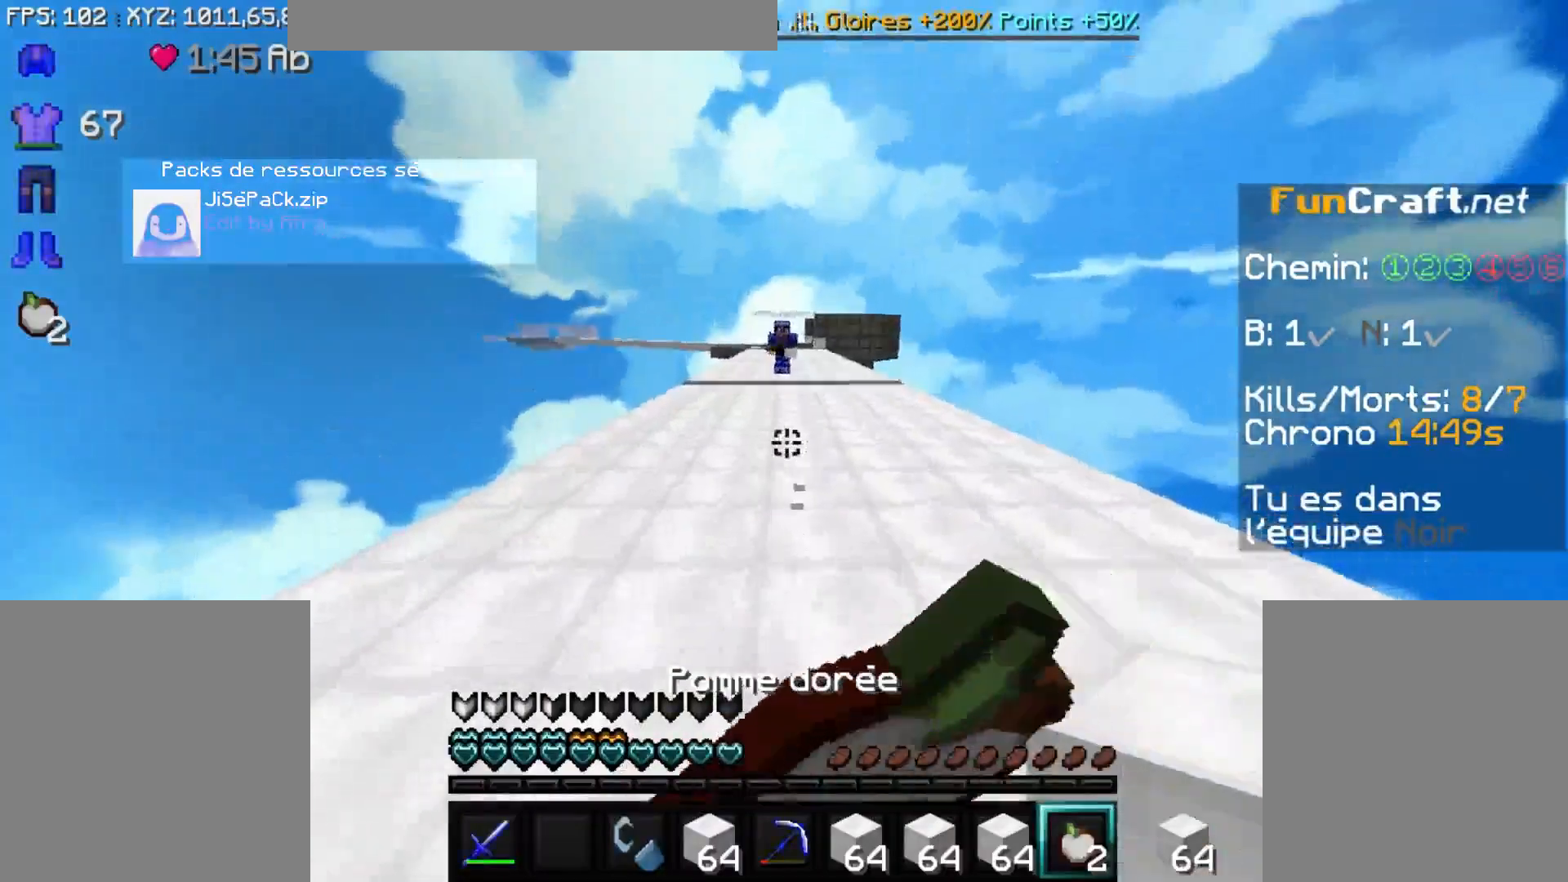
{"keys": [], "mouse": ["right"], "events": [[133, "f", "up"], [333, "d", "up"]]}
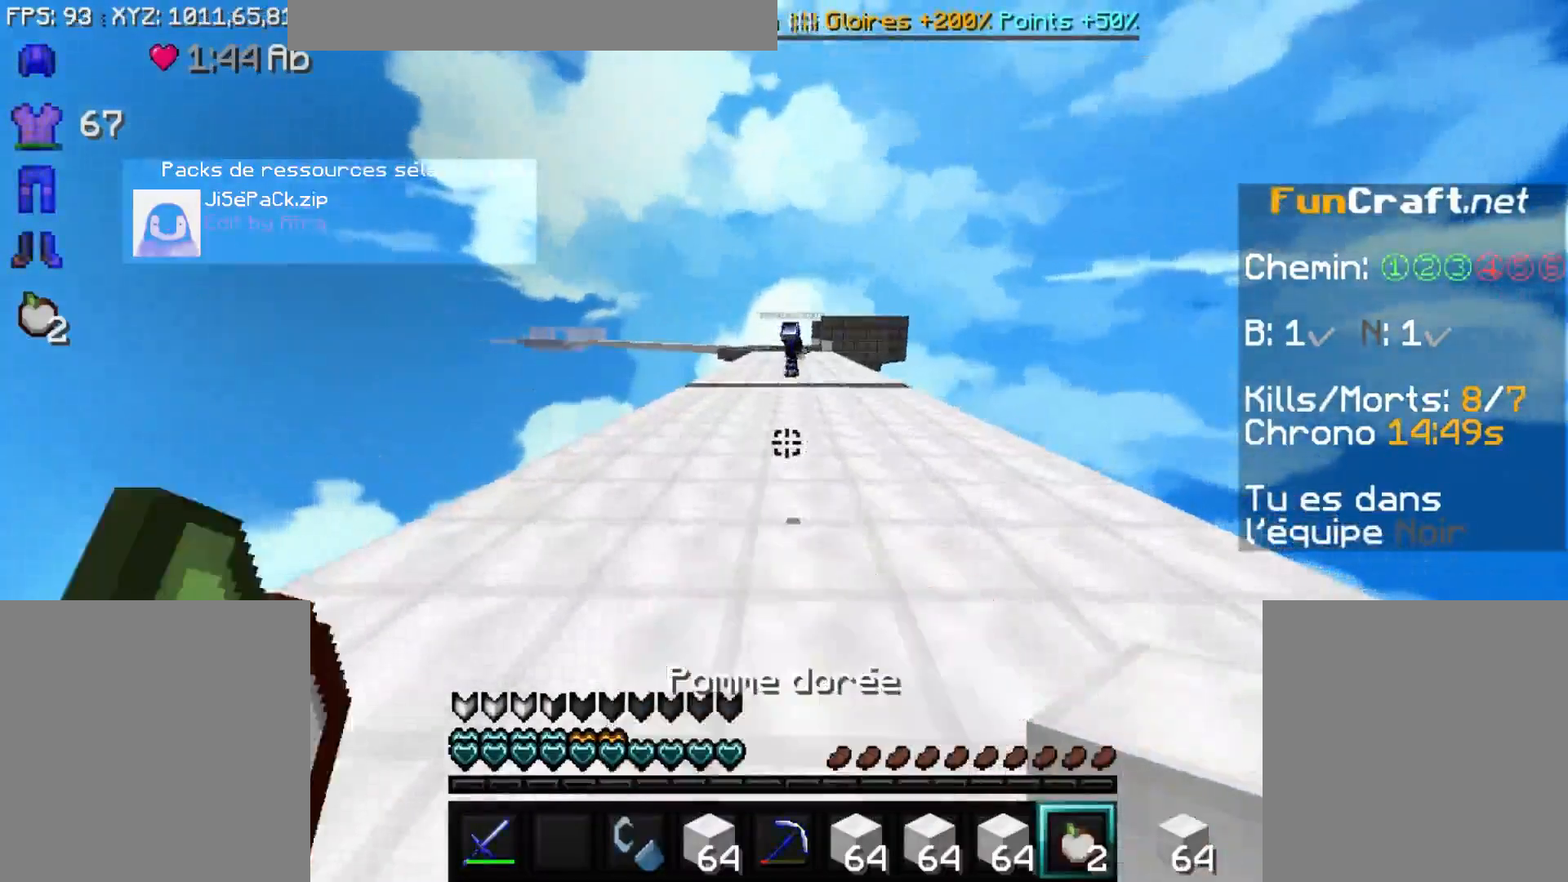
{"keys": [], "mouse": ["left"], "events": [[317, "d", "down"], [317, "mouse_right", "up"], [467, "d", "up"], [467, "mouse_left", "down"]]}
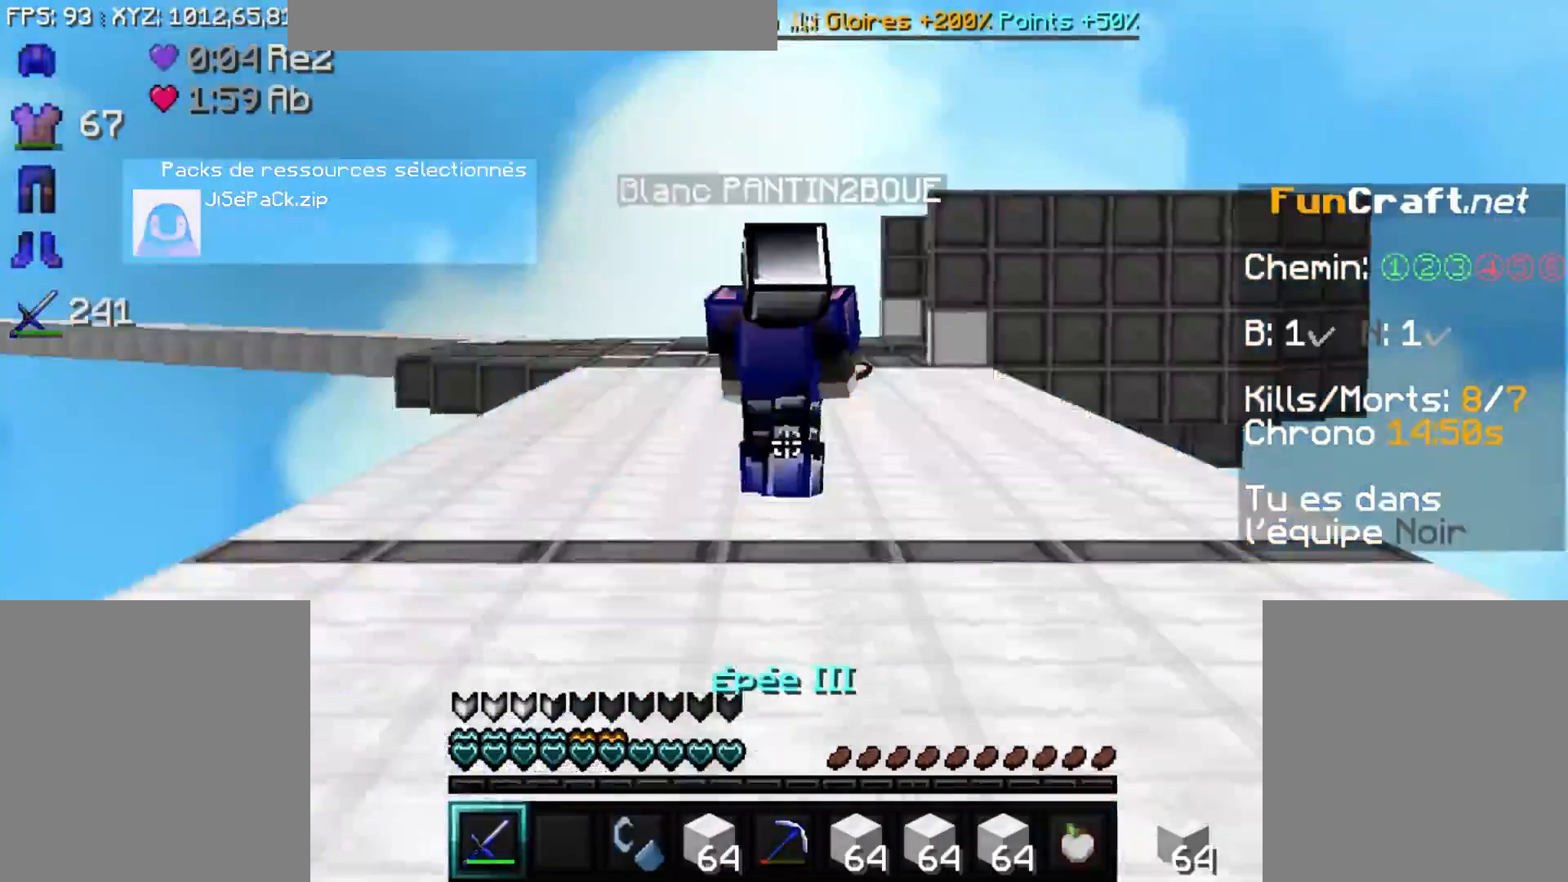
{"keys": [], "mouse": [], "events": [[17, "mouse_left", "up"], [117, "mouse_left", "down"], [217, "mouse_left", "up"]]}
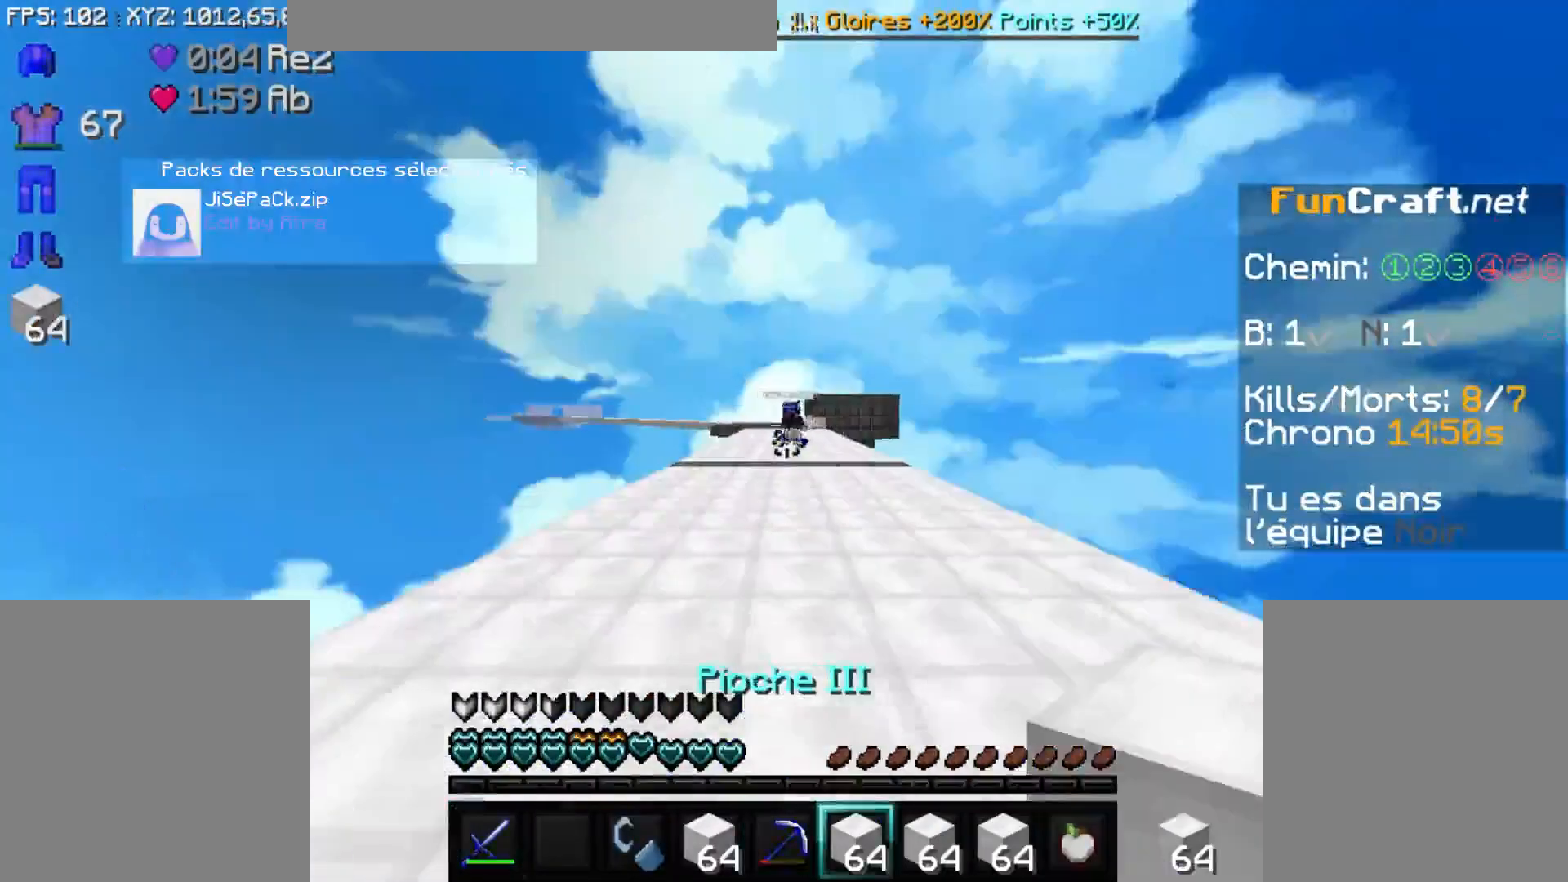
{"keys": [], "mouse": []}
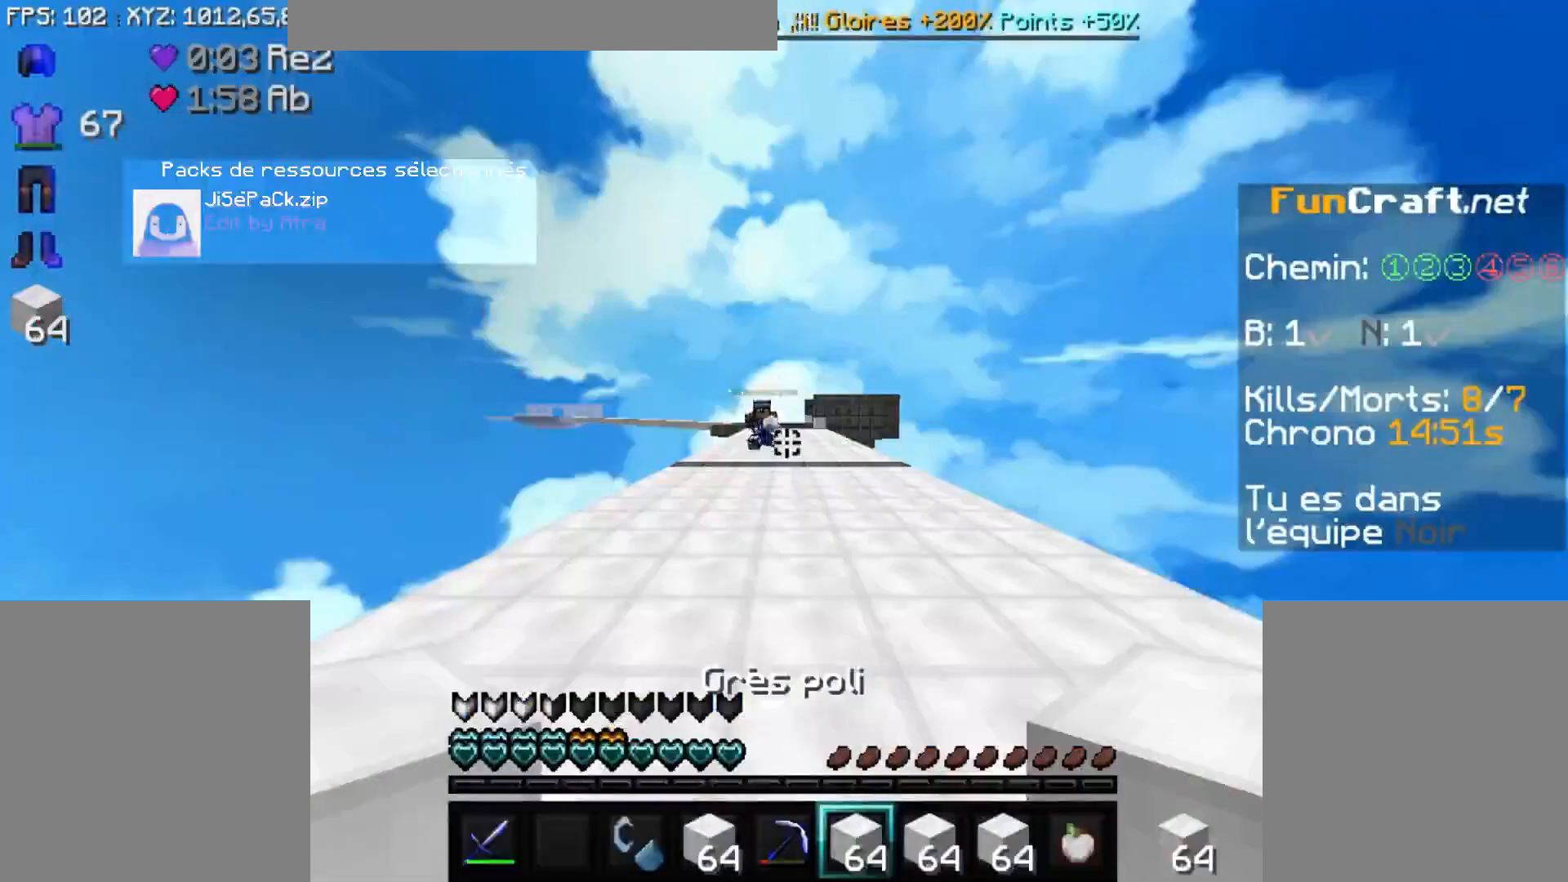
{"keys": ["d", "f"], "mouse": [], "events": [[183, "s", "down"], [233, "d", "down"], [467, "f", "down"], [467, "s", "up"]]}
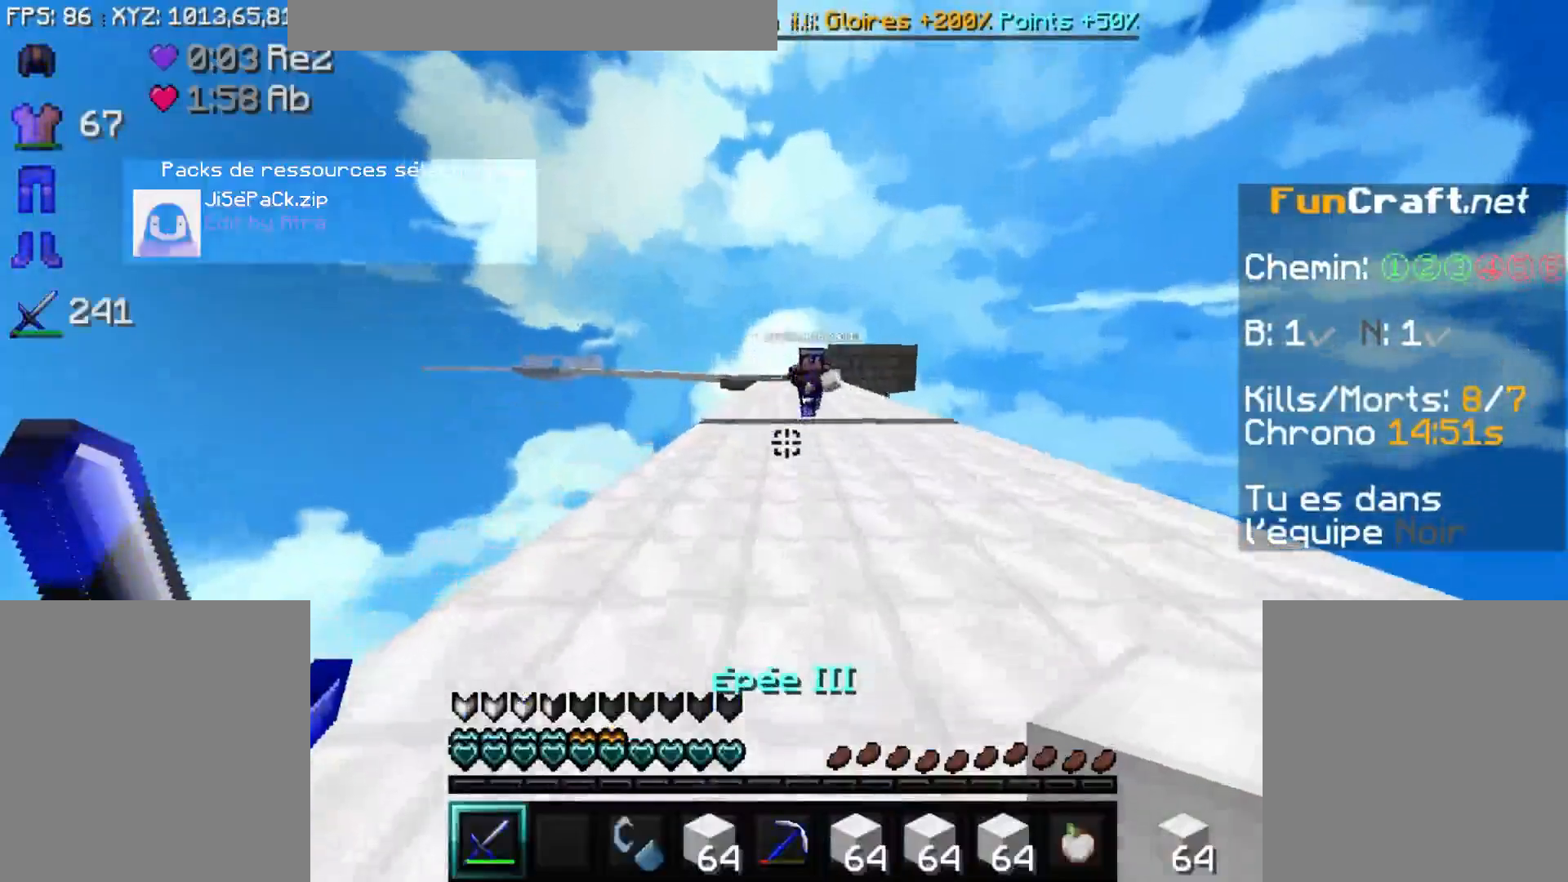
{"keys": ["d", "s"], "mouse": [], "events": [[483, "f", "up"], [483, "s", "down"]]}
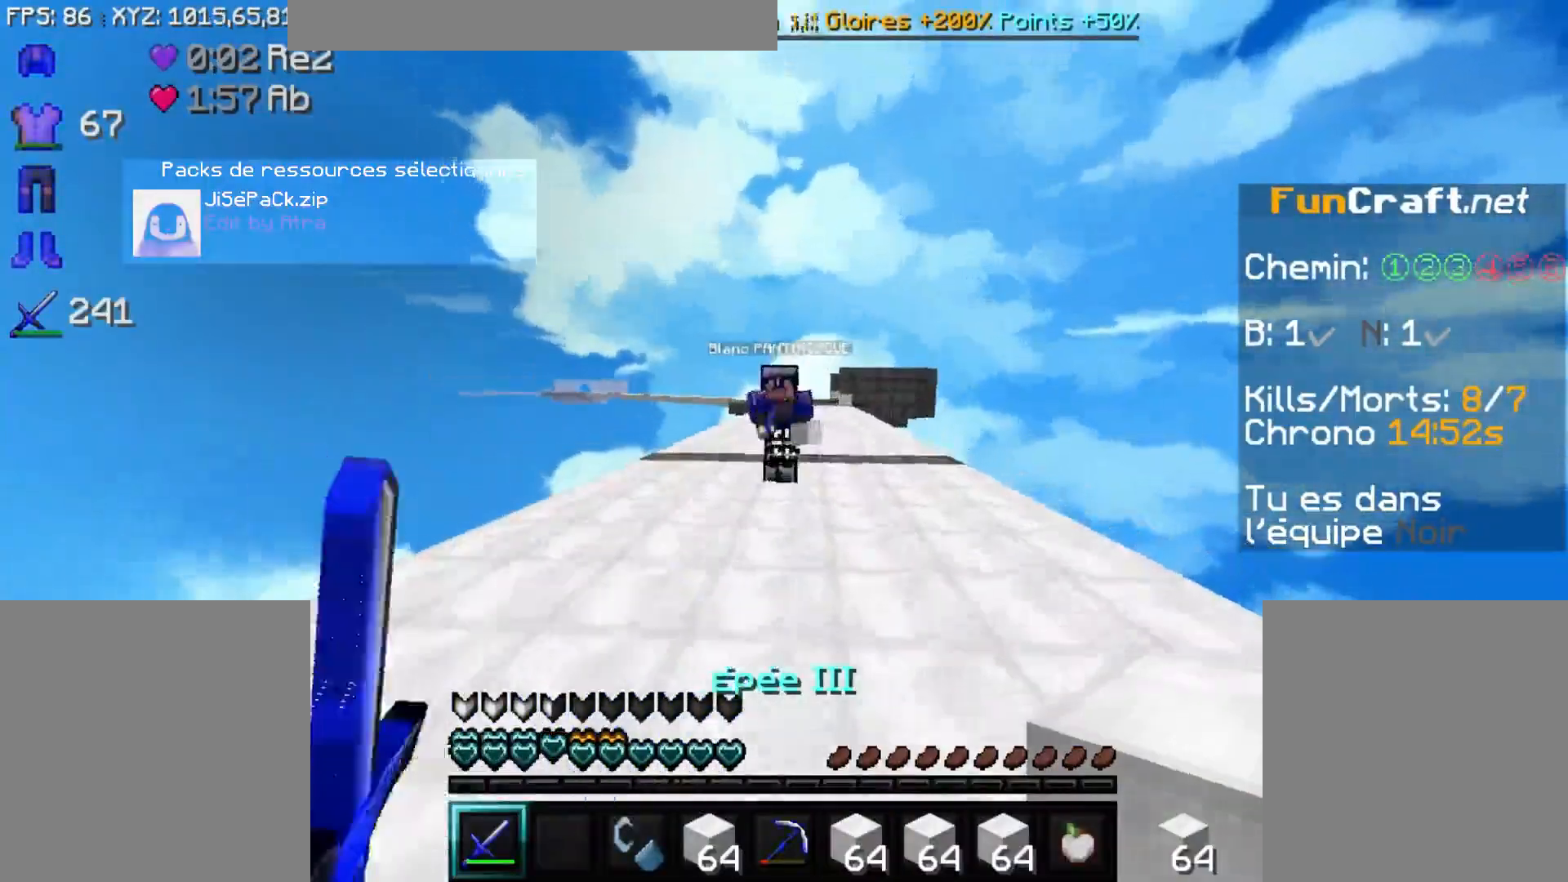
{"keys": ["d", "f"], "mouse": [], "events": [[33, "d", "up"], [33, "mouse_left", "down"], [83, "mouse_left", "up"], [217, "f", "down"], [217, "s", "up"], [317, "d", "down"]]}
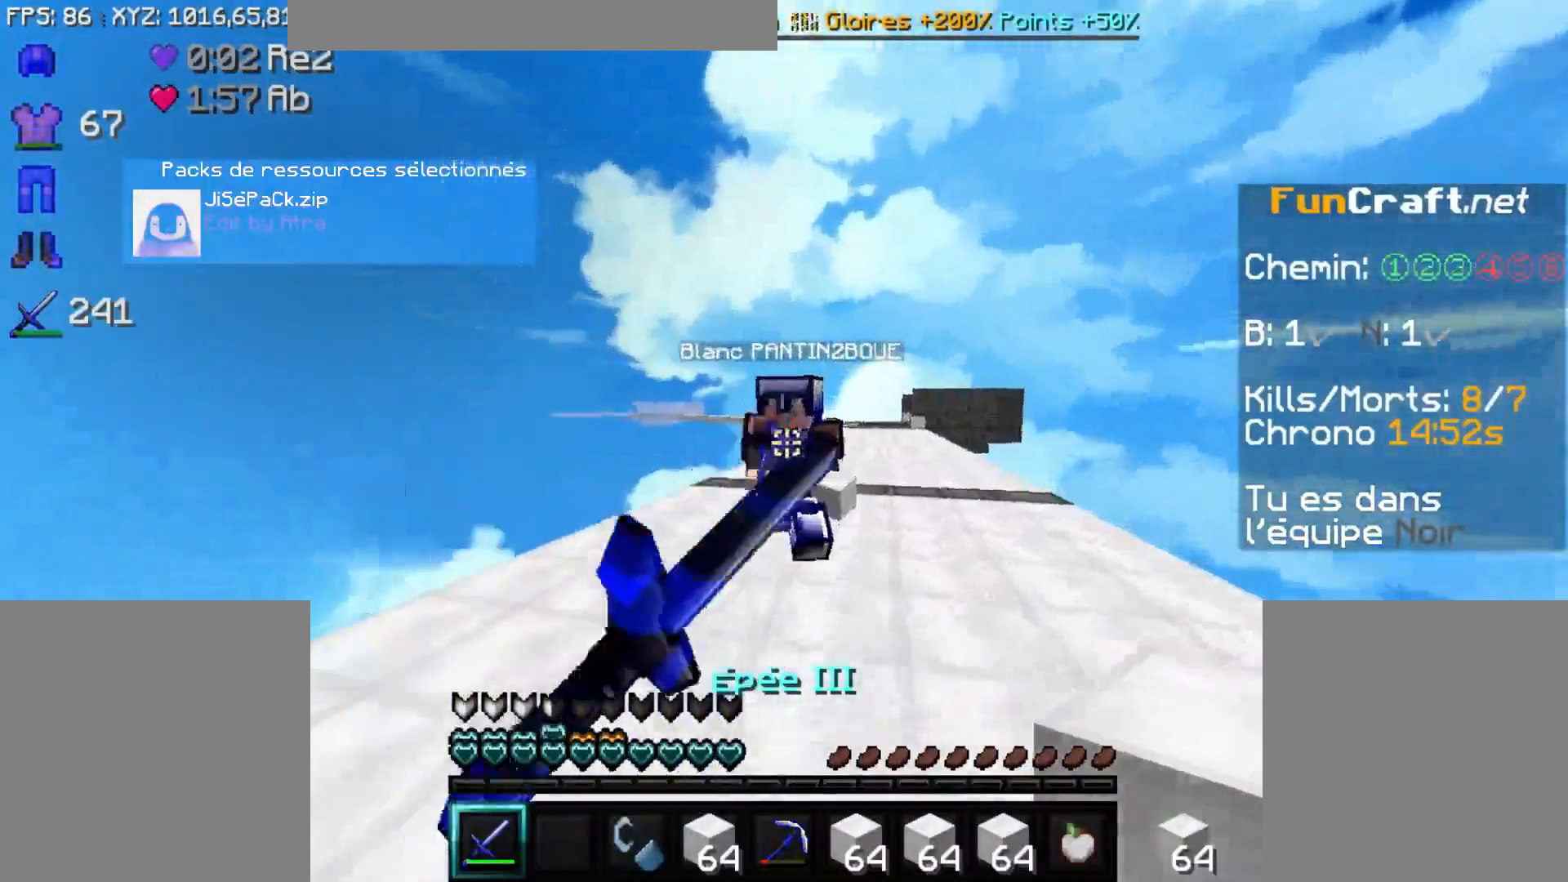
{"keys": ["d", "f", "s"], "mouse": [], "events": [[67, "mouse_left", "down"], [117, "mouse_left", "up"], [217, "mouse_left", "down"], [367, "mouse_left", "up"], [367, "s", "down"]]}
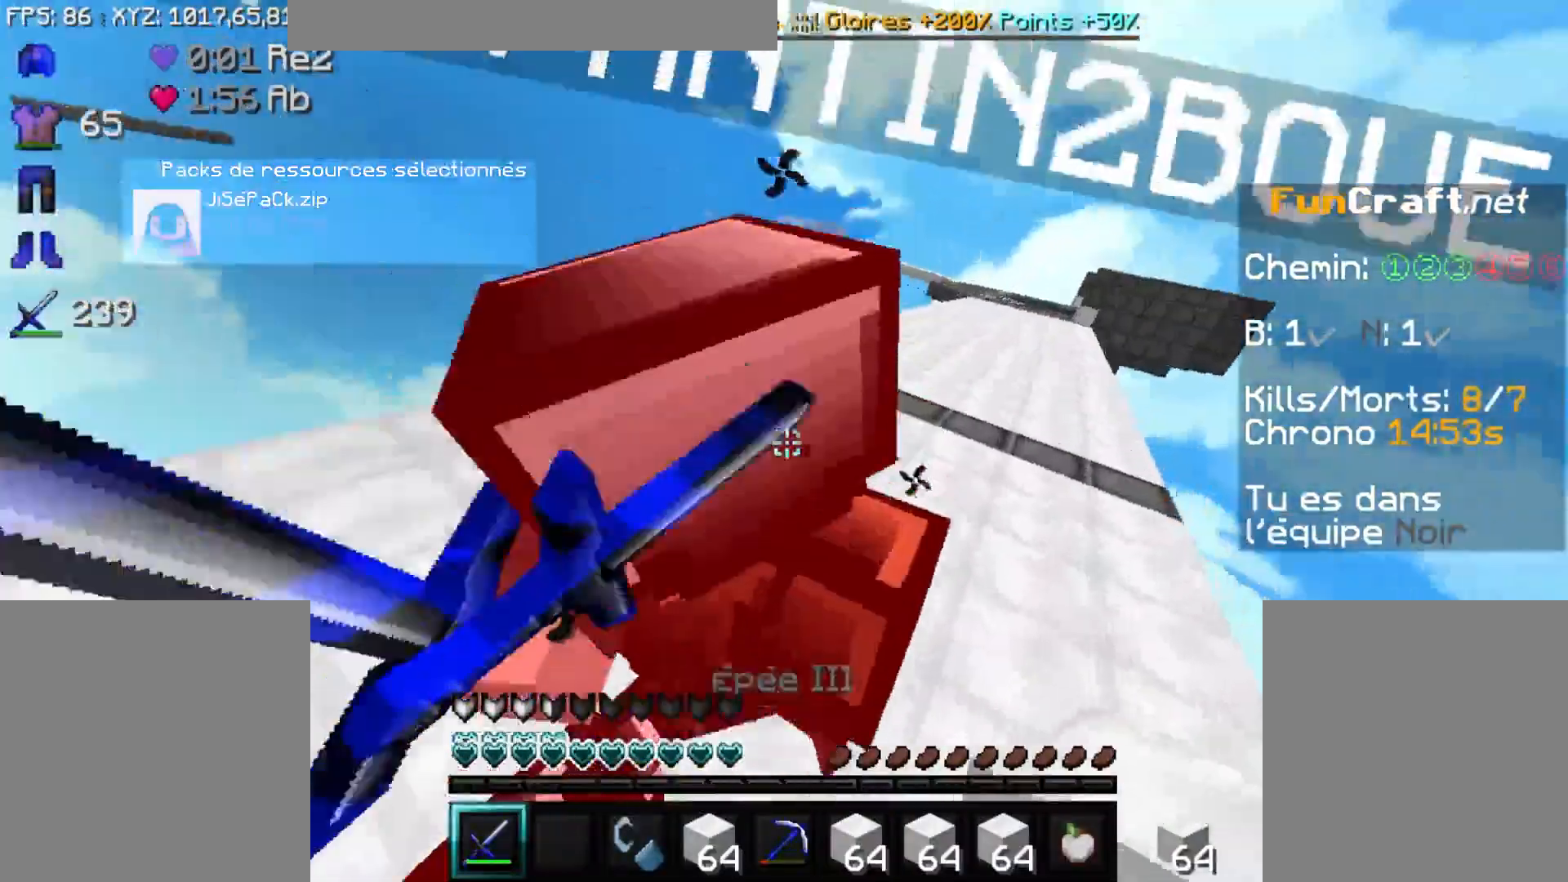
{"keys": ["d", "s"], "mouse": [], "events": [[17, "f", "up"], [67, "mouse_left", "down"], [117, "mouse_left", "up"], [167, "mouse_left", "down"], [217, "mouse_left", "up"], [267, "mouse_left", "down"], [317, "mouse_left", "up"], [417, "mouse_left", "down"], [467, "mouse_left", "up"]]}
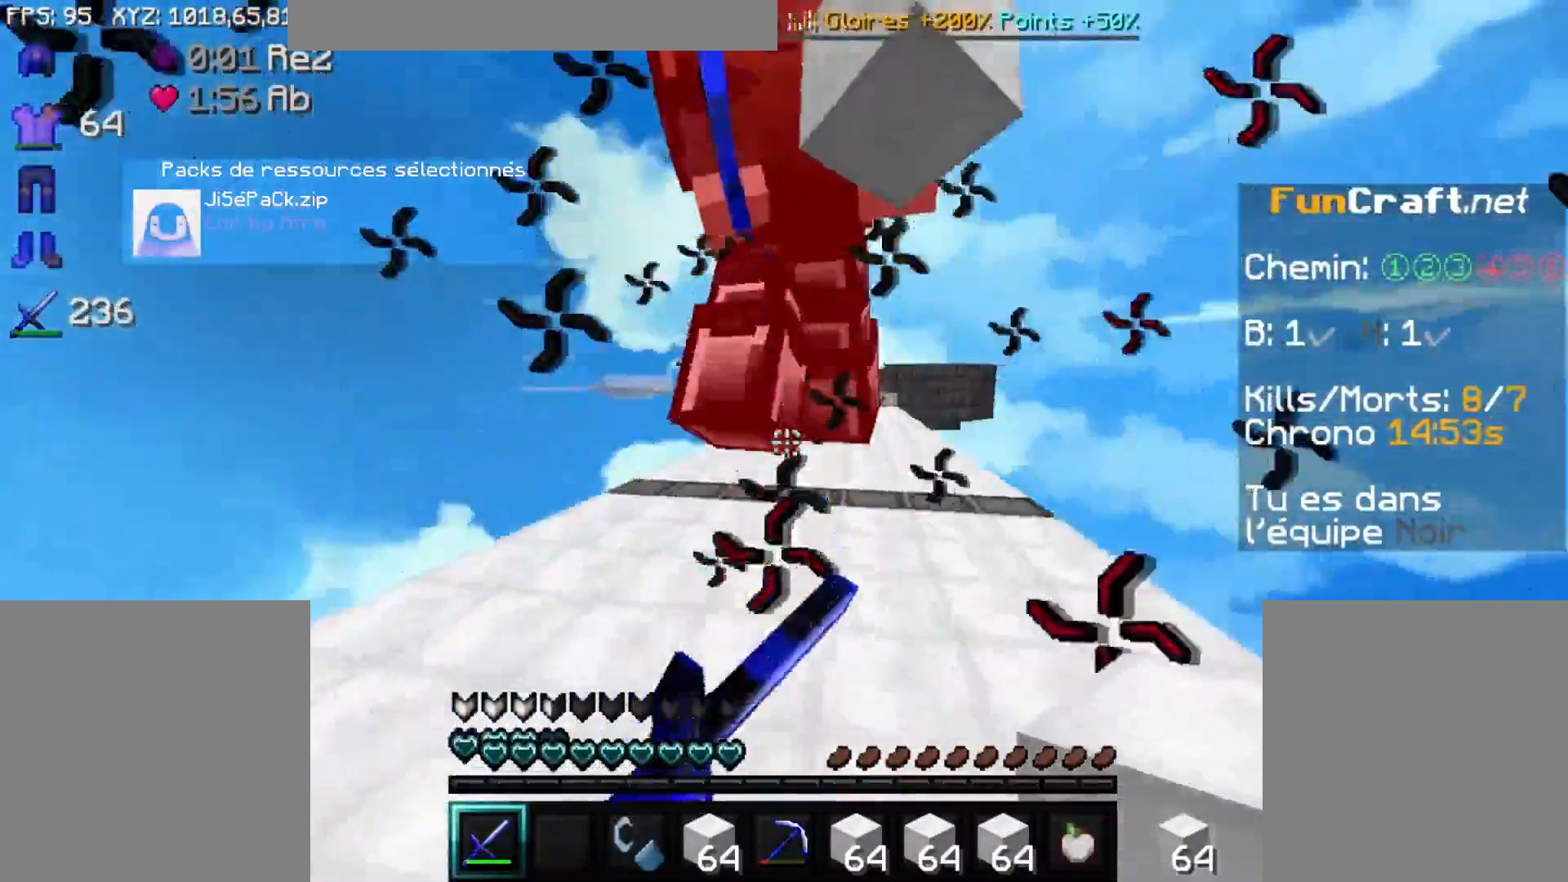
{"keys": ["d", "space"], "mouse": [], "events": [[17, "mouse_left", "down"], [167, "mouse_left", "up"], [217, "mouse_left", "down"], [217, "s", "up"], [317, "mouse_left", "up"], [367, "mouse_left", "down"], [417, "mouse_left", "up"], [417, "space", "down"]]}
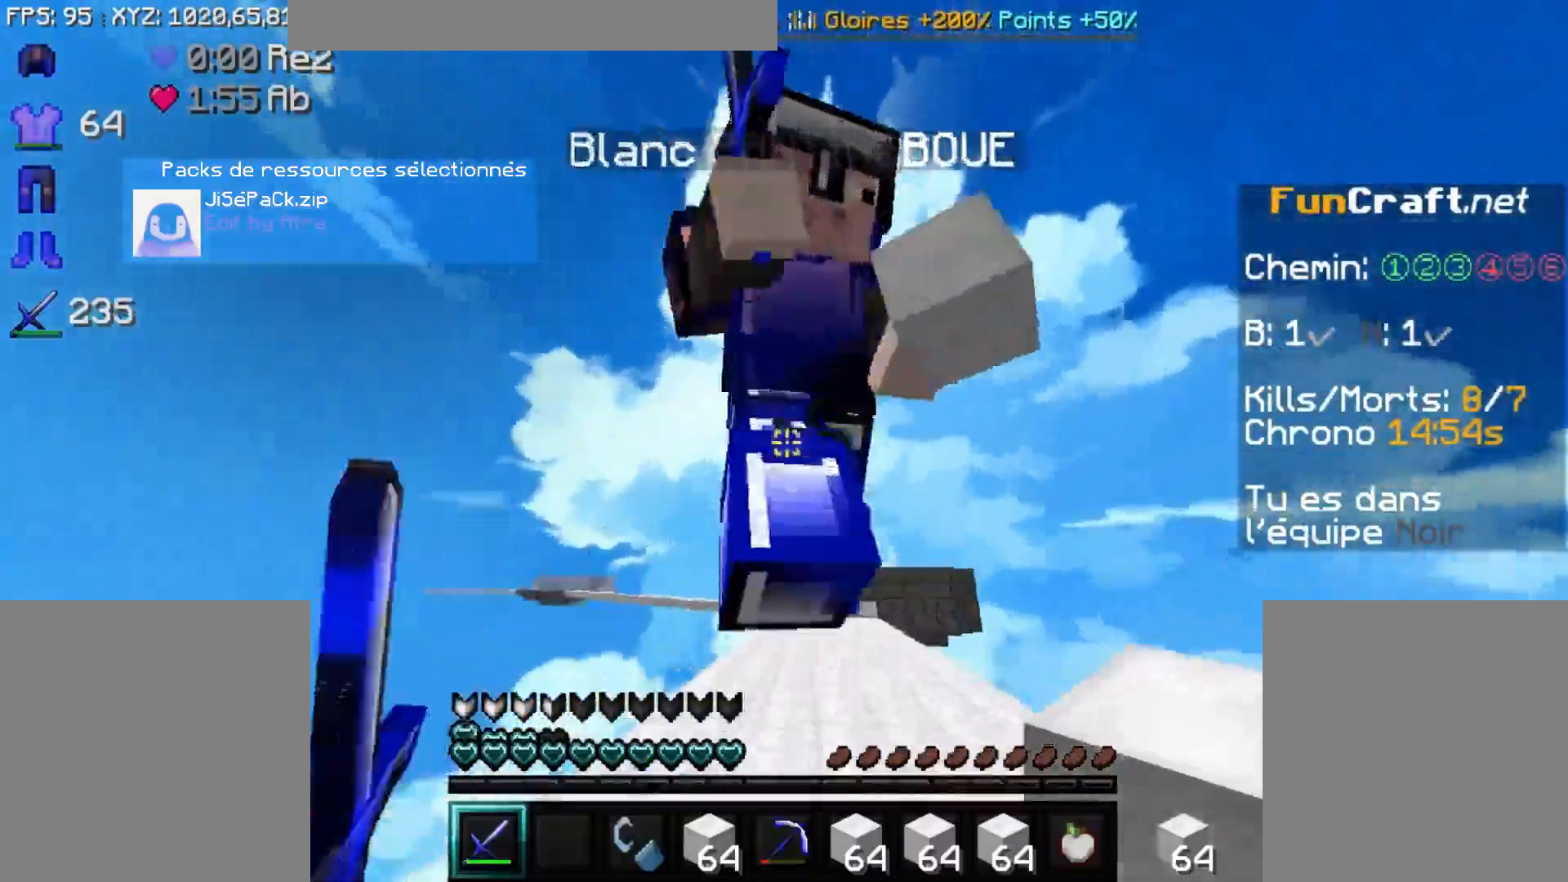
{"keys": ["d"], "mouse": ["left"], "events": [[67, "mouse_left", "down"], [117, "mouse_left", "up"], [117, "space", "up"], [233, "mouse_left", "down"], [267, "mouse_left", "up"], [333, "mouse_left", "down"], [367, "mouse_left", "up"], [417, "mouse_left", "down"]]}
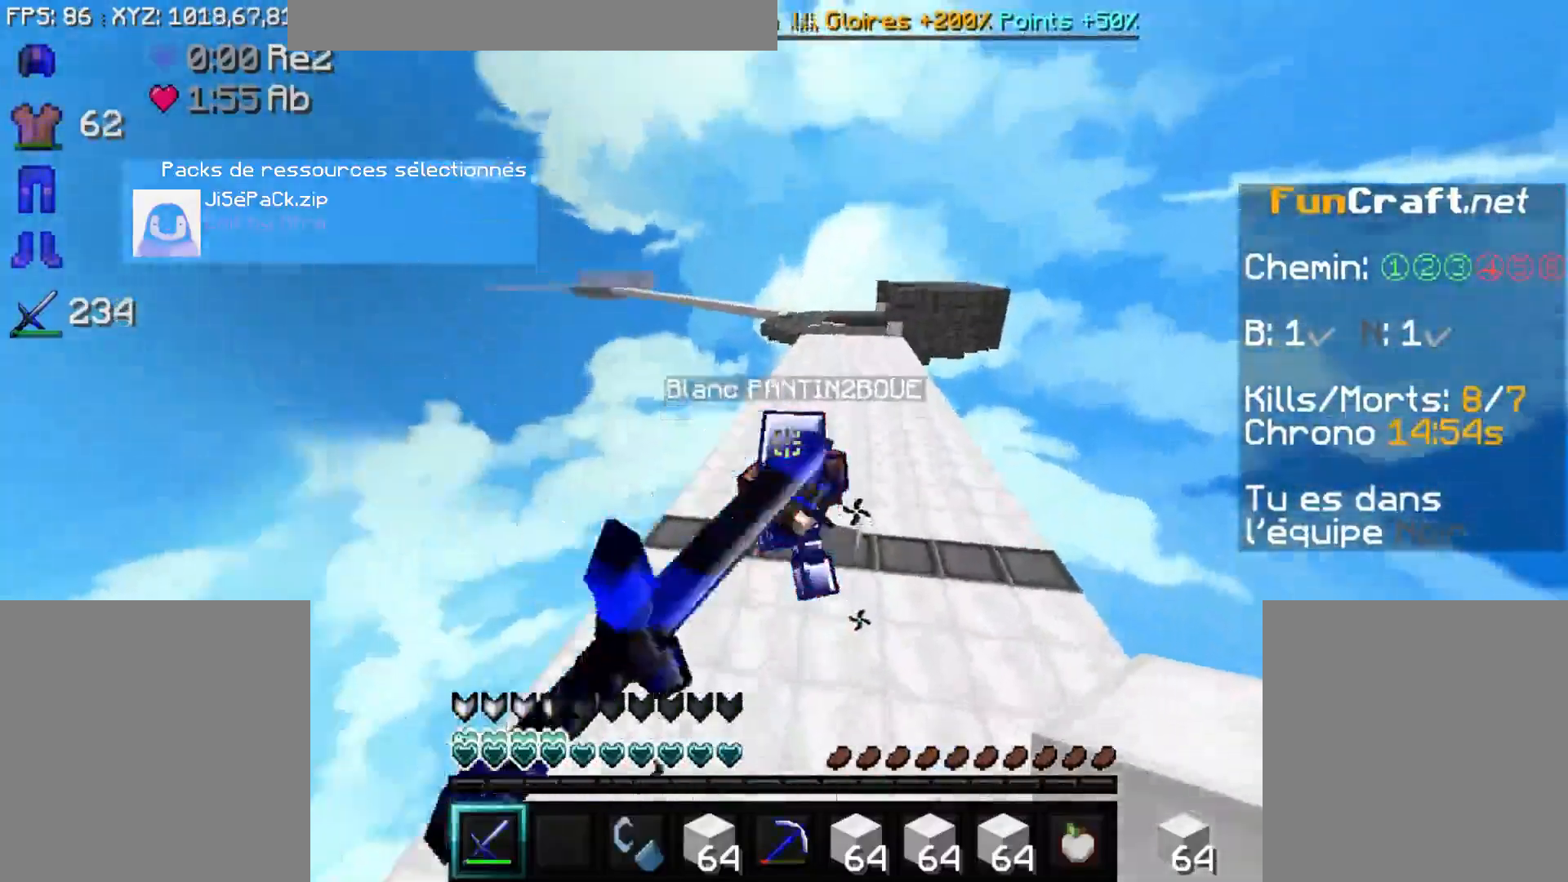
{"keys": ["d"], "mouse": [], "events": [[17, "mouse_left", "up"], [417, "mouse_left", "down"], [467, "mouse_left", "up"]]}
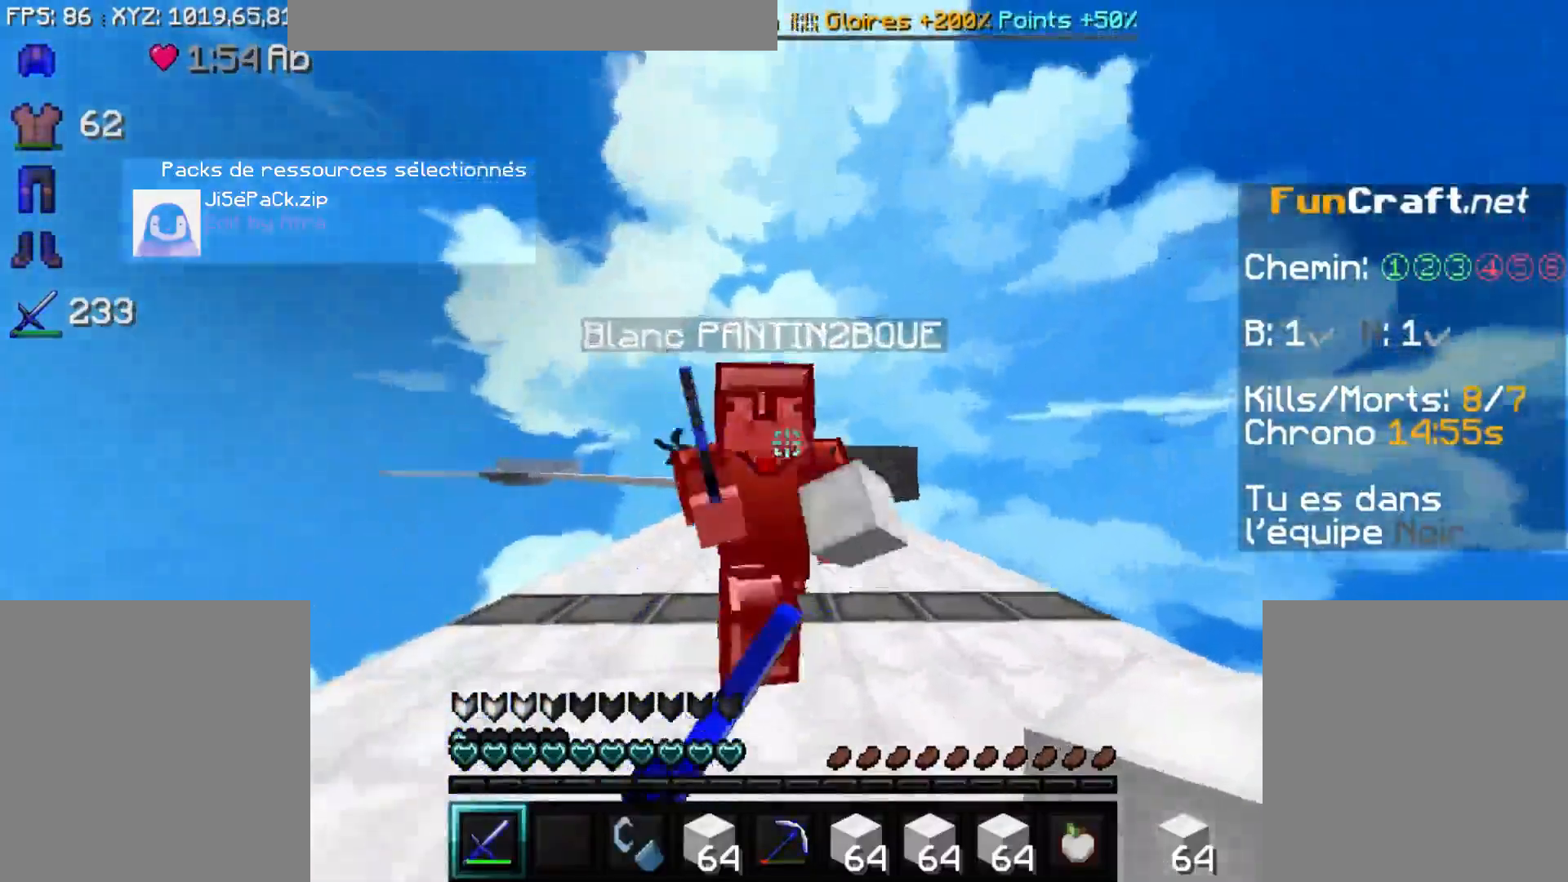
{"keys": ["d"], "mouse": [], "events": [[67, "mouse_left", "down"], [117, "mouse_left", "up"], [267, "mouse_left", "down"], [333, "mouse_left", "up"], [417, "mouse_left", "down"], [467, "mouse_left", "up"]]}
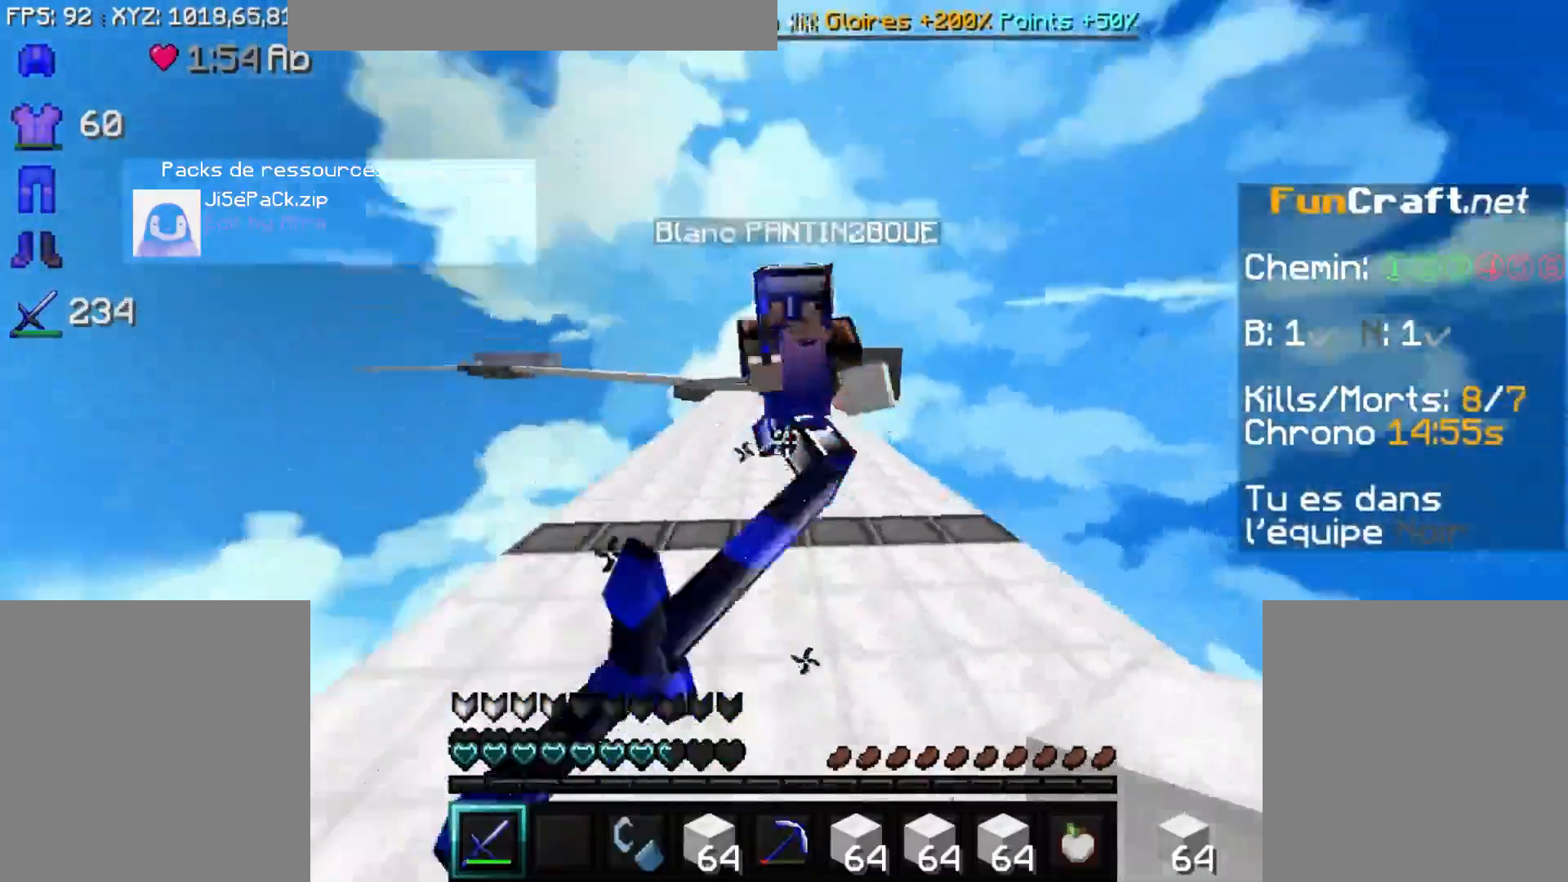
{"keys": ["d"], "mouse": ["left"], "events": [[17, "mouse_left", "down"], [117, "mouse_left", "up"], [117, "space", "down"], [267, "mouse_left", "down"], [367, "mouse_left", "up"], [417, "mouse_left", "down"], [483, "space", "up"]]}
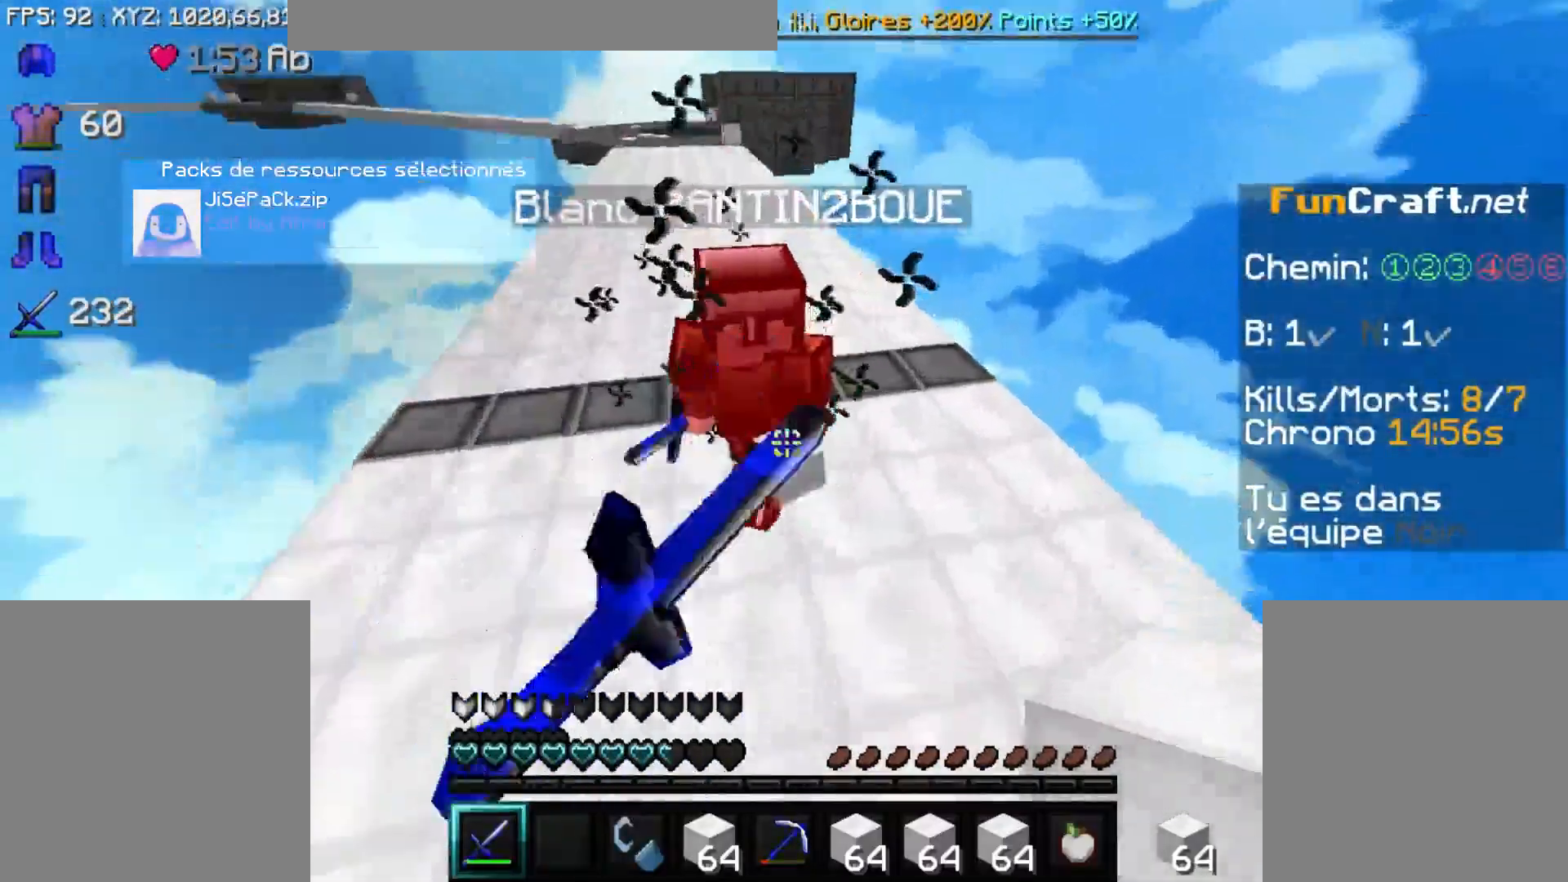
{"keys": ["d", "space"], "mouse": ["left"], "events": [[17, "mouse_left", "up"], [67, "mouse_left", "down"], [117, "mouse_left", "up"], [217, "mouse_left", "down"], [267, "mouse_left", "up"], [267, "space", "down"], [433, "mouse_left", "down"]]}
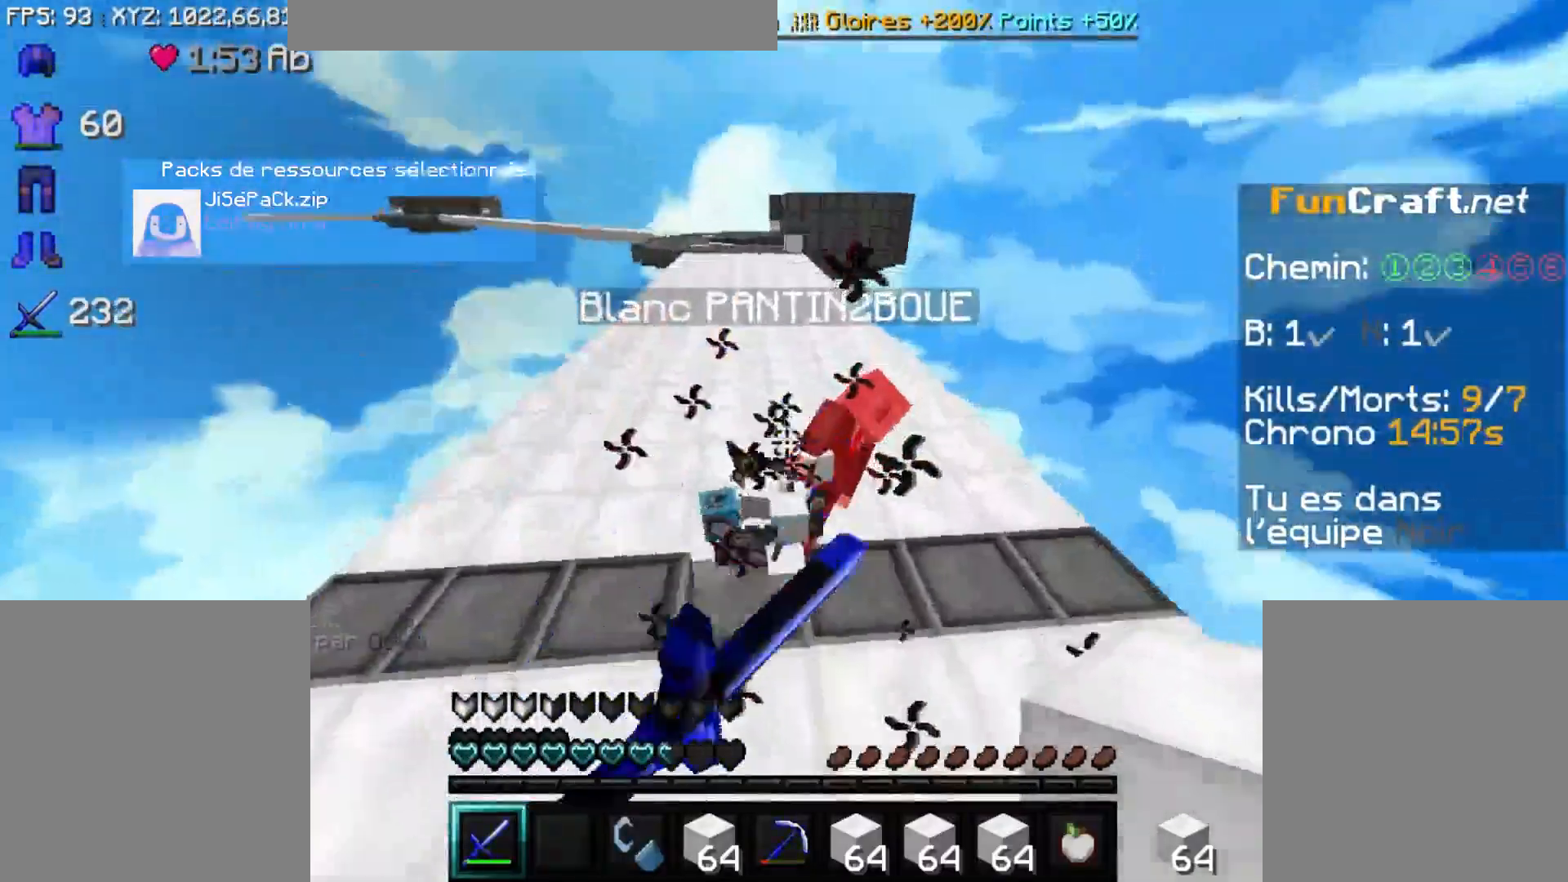
{"keys": ["d"], "mouse": [], "events": [[33, "mouse_left", "up"], [83, "space", "up"]]}
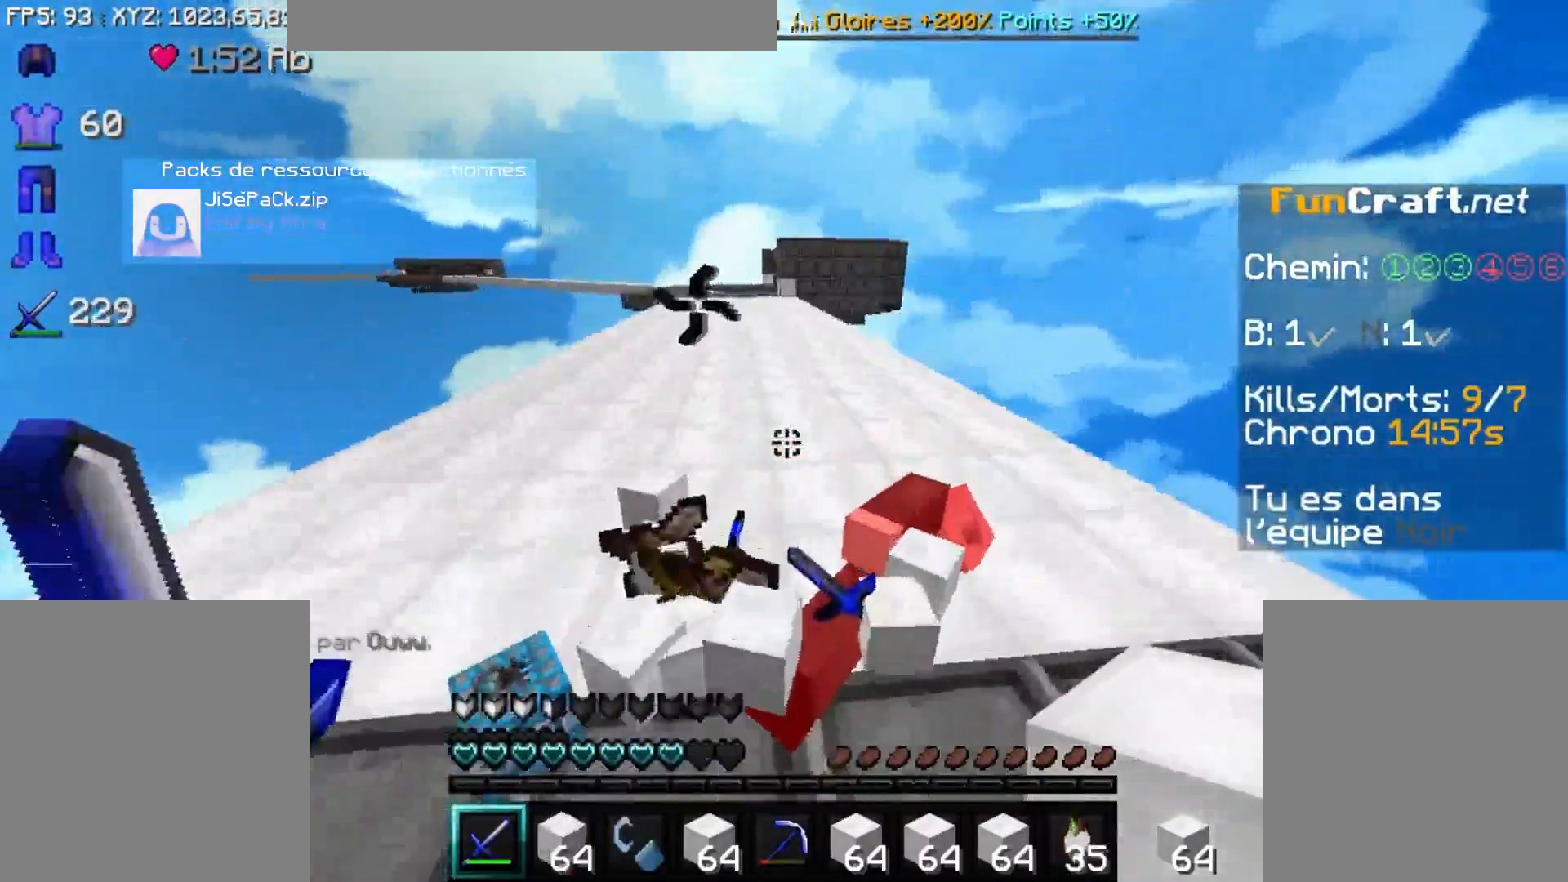
{"keys": ["d"], "mouse": [], "events": [[17, "mouse_left", "down"], [17, "s", "down"], [117, "mouse_left", "up"], [167, "s", "up"], [217, "mouse_left", "down"], [267, "mouse_left", "up"], [317, "mouse_left", "down"], [367, "mouse_left", "up"]]}